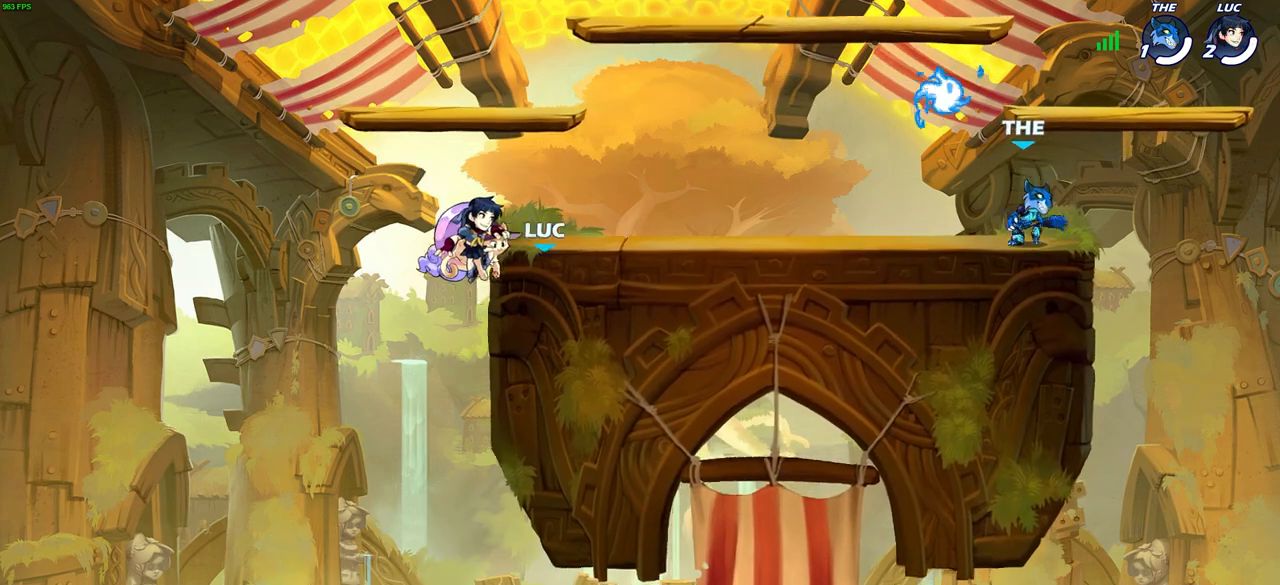
Gameplay with a controller (PlayStation layout); each line is a JSON object with the inputs held at the frame after it. "events" lists button and stick changes between this image and that frame as [ms after this image, input, new state], when the widget could be followed in between.
{"buttons": [], "left_stick": "center", "right_stick": "center", "events": []}
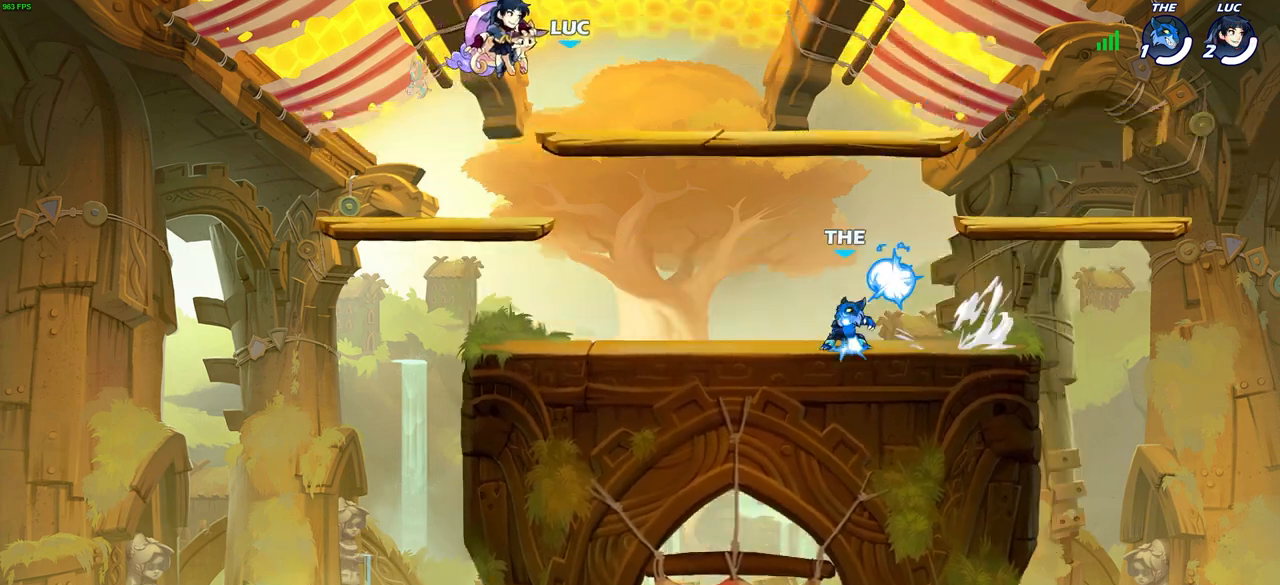
{"buttons": [], "left_stick": "center", "right_stick": "center", "events": []}
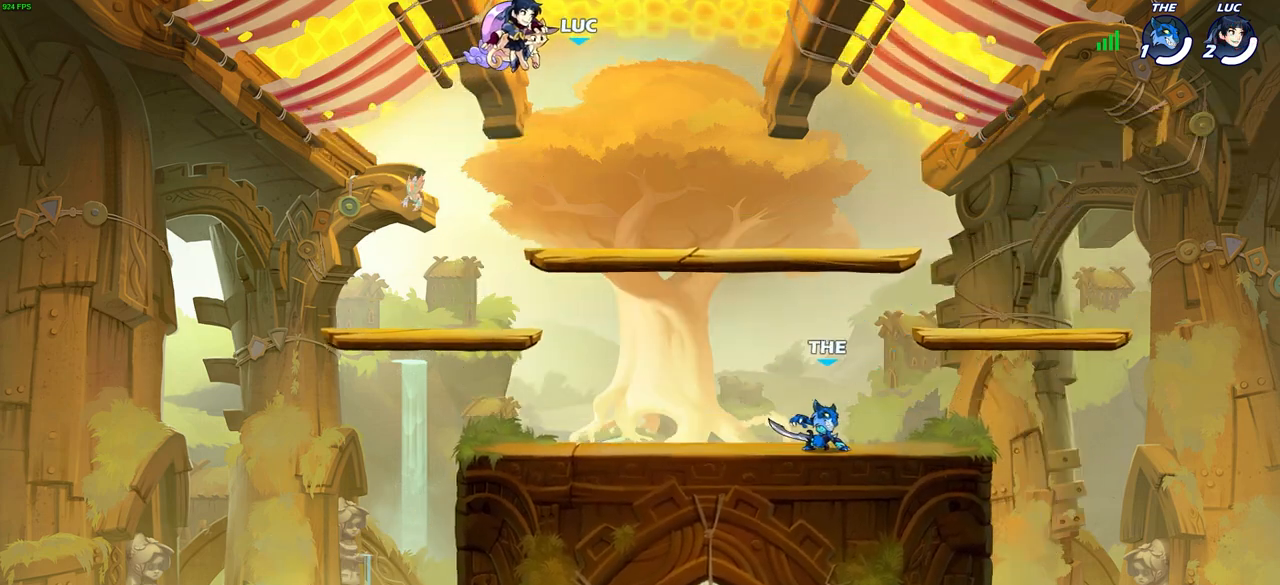
{"buttons": [], "left_stick": "center", "right_stick": "center", "events": []}
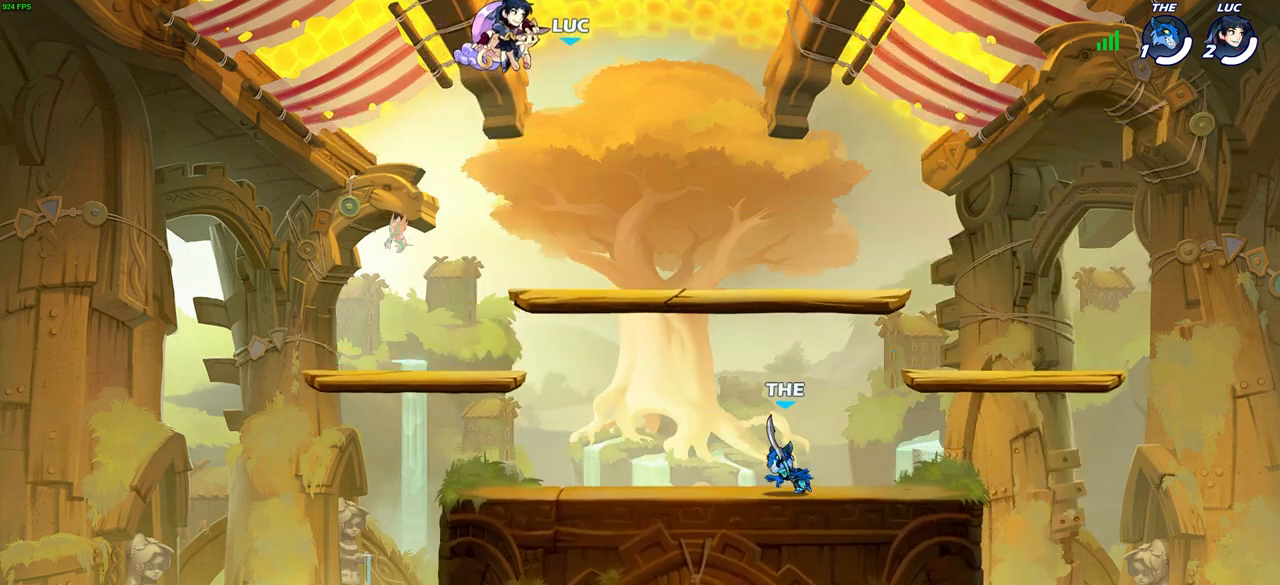
{"buttons": [], "left_stick": "center", "right_stick": "center", "events": []}
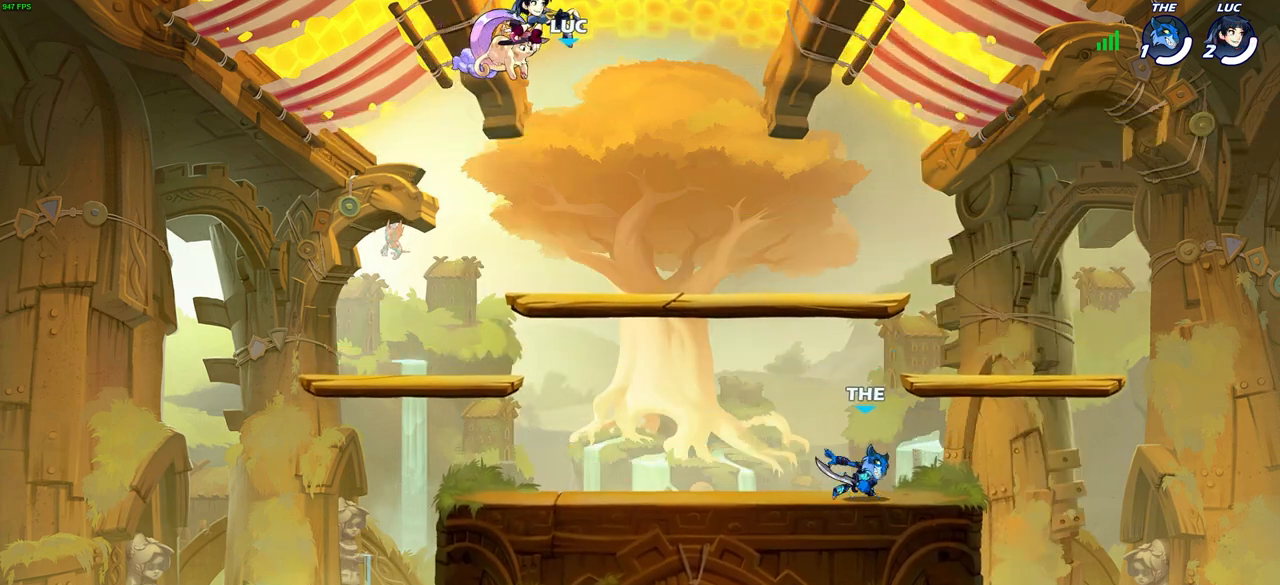
{"buttons": [], "left_stick": "center", "right_stick": "center", "events": []}
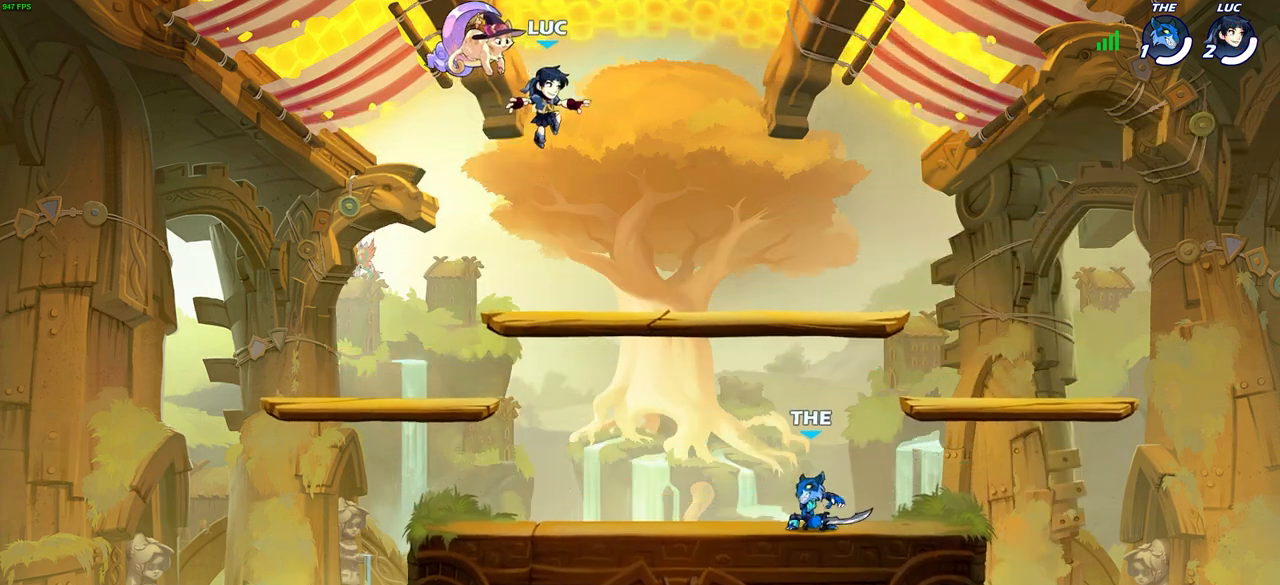
{"buttons": [], "left_stick": "down-right", "right_stick": "center", "events": [[350, "left_stick", "down-right"]]}
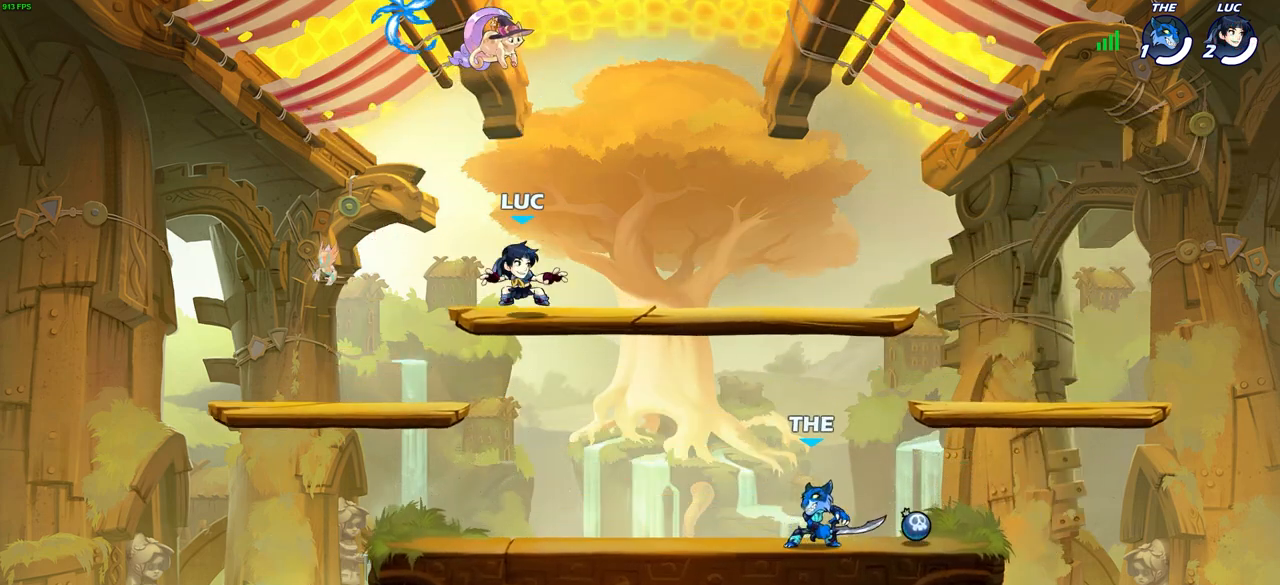
{"buttons": ["R2"], "left_stick": "left", "right_stick": "center", "events": [[267, "left_stick", "down-left"], [350, "left_stick", "left"], [483, "R2", "down"]]}
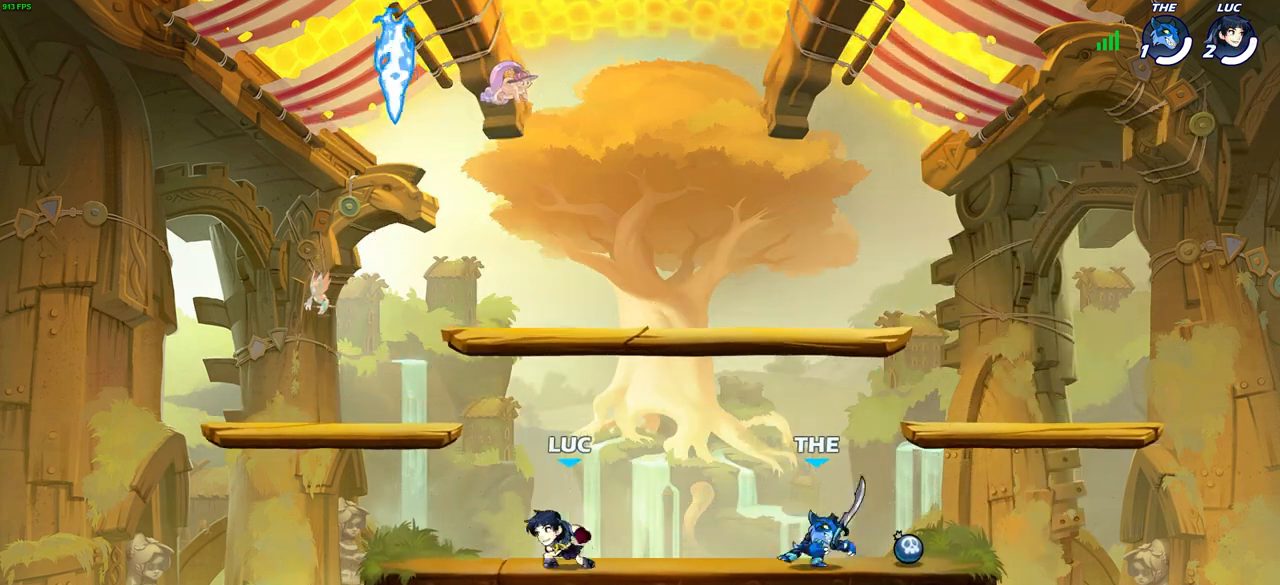
{"buttons": [], "left_stick": "down-right", "right_stick": "center", "events": [[17, "CROSS", "down"], [83, "left_stick", "center"], [150, "CROSS", "up"], [150, "R2", "up"], [217, "CROSS", "down"], [217, "left_stick", "right"], [333, "CROSS", "up"], [333, "R1", "down"], [467, "R1", "up"], [483, "left_stick", "down-right"]]}
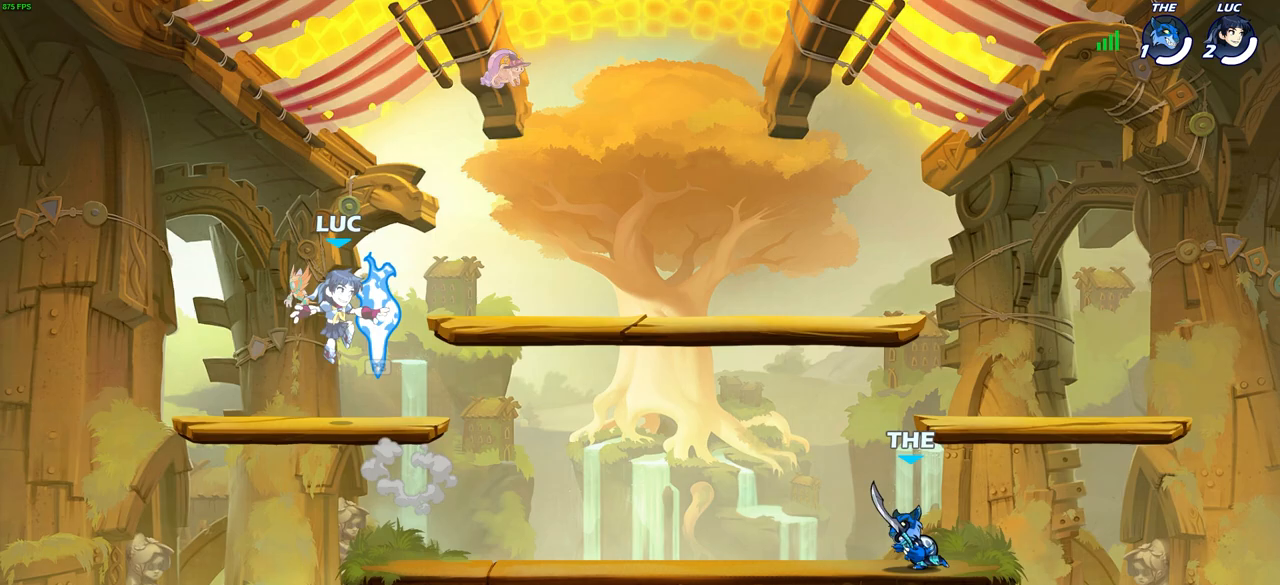
{"buttons": ["R1"], "left_stick": "left", "right_stick": "center", "events": [[17, "left_stick", "down"], [150, "left_stick", "right"], [267, "left_stick", "center"], [433, "R1", "down"], [467, "left_stick", "left"]]}
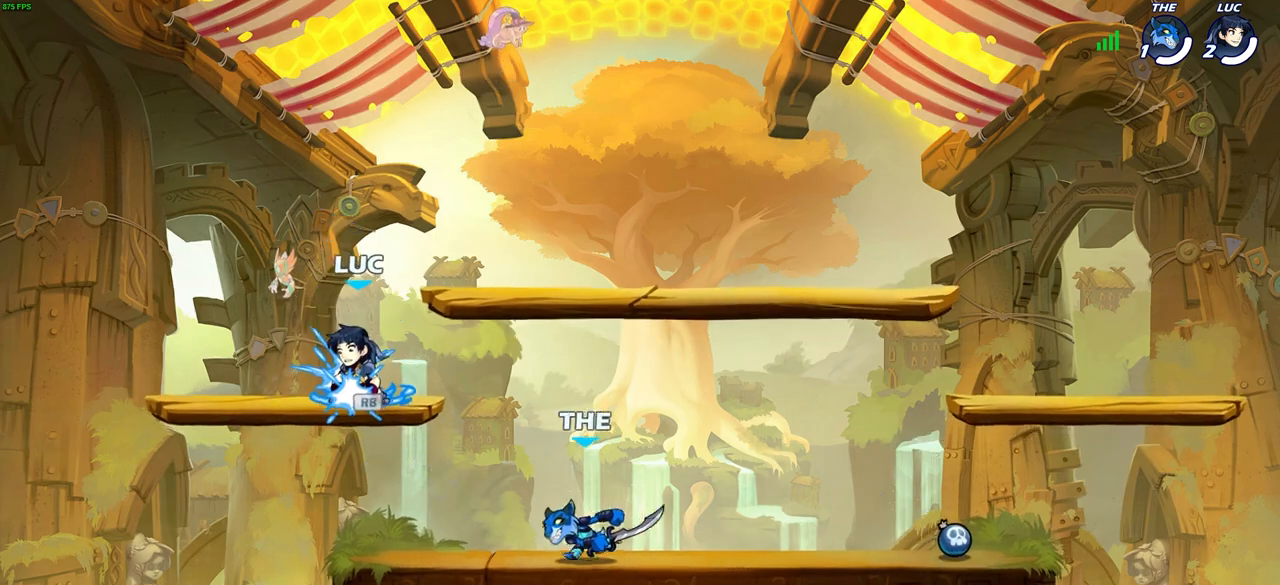
{"buttons": [], "left_stick": "down-right", "right_stick": "center", "events": [[33, "CROSS", "down"], [67, "R1", "up"], [133, "left_stick", "up"], [200, "CROSS", "up"], [217, "left_stick", "right"], [467, "left_stick", "down-right"]]}
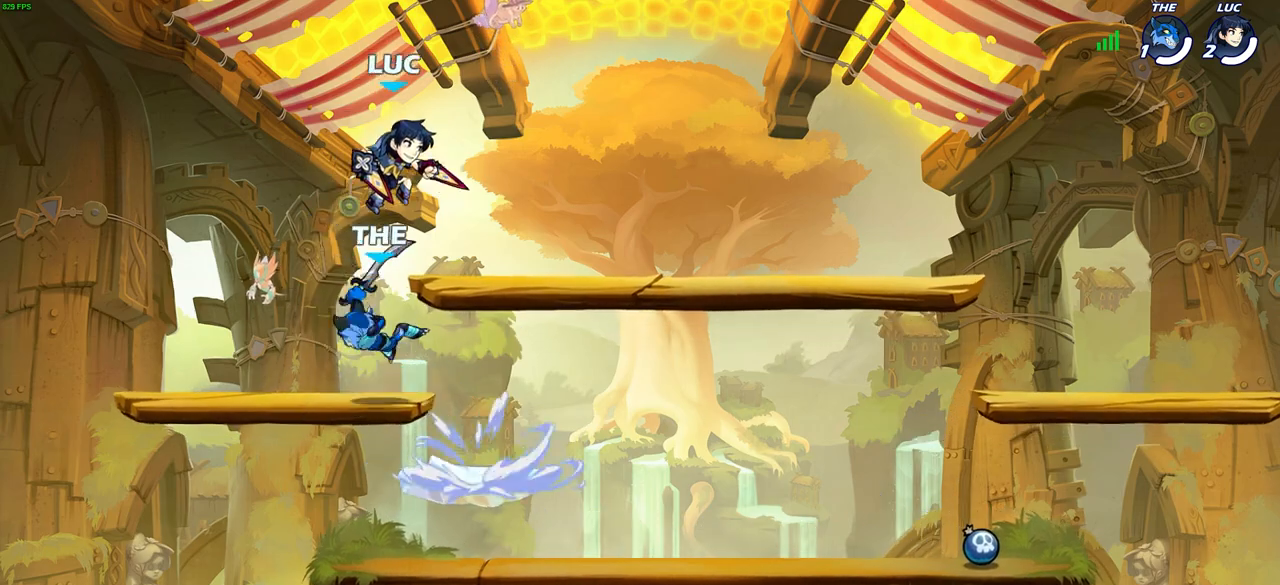
{"buttons": ["CROSS"], "left_stick": "up-left", "right_stick": "center", "events": [[183, "left_stick", "down-left"], [483, "left_stick", "up-left"], [500, "CROSS", "down"]]}
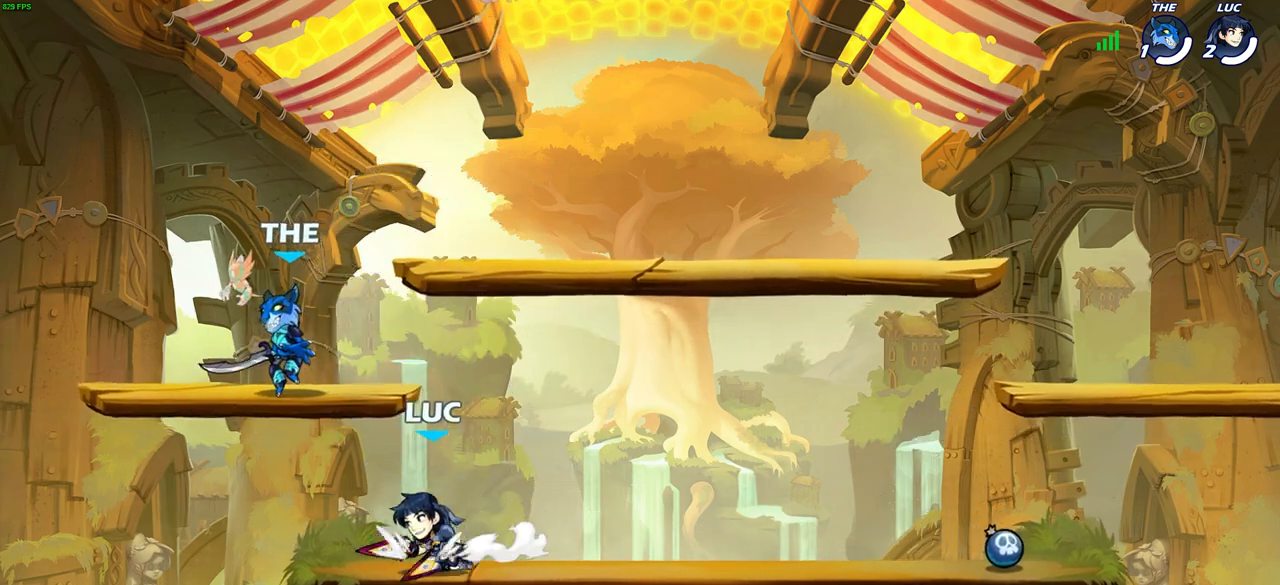
{"buttons": [], "left_stick": "right", "right_stick": "center", "events": [[50, "SQUARE", "down"], [50, "left_stick", "center"], [117, "CROSS", "up"], [167, "SQUARE", "up"], [267, "left_stick", "right"]]}
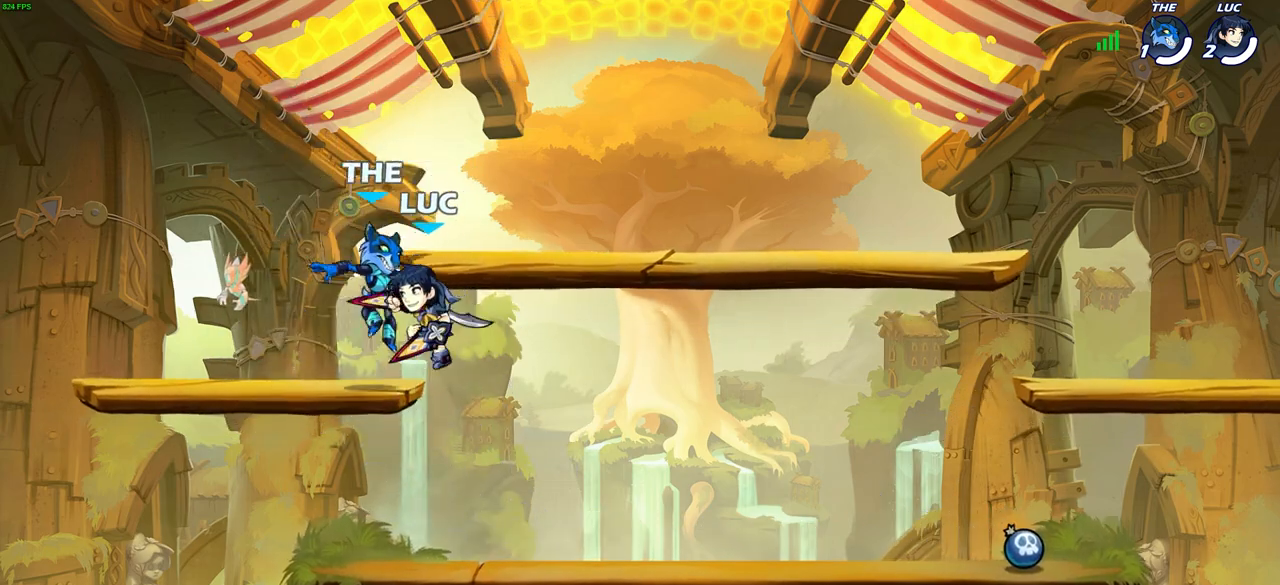
{"buttons": [], "left_stick": "down-left", "right_stick": "center", "events": [[267, "CROSS", "down"], [400, "CROSS", "up"], [433, "left_stick", "down-left"]]}
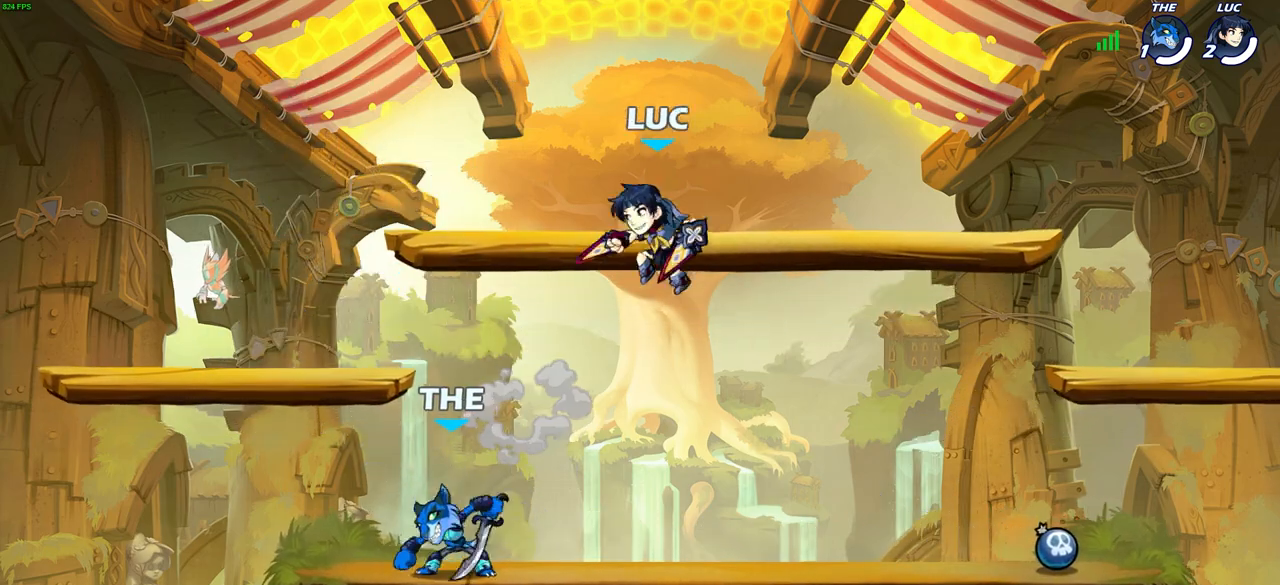
{"buttons": ["CROSS"], "left_stick": "up-left", "right_stick": "center", "events": [[267, "left_stick", "right"], [383, "CROSS", "down"], [483, "left_stick", "up-left"]]}
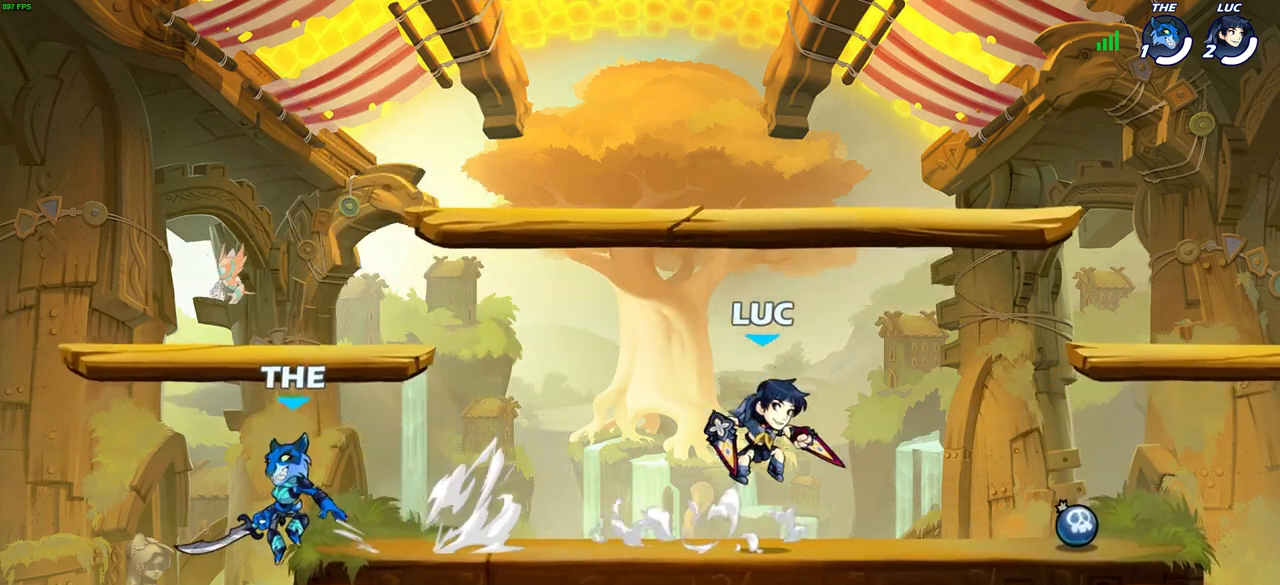
{"buttons": [], "left_stick": "down-left", "right_stick": "center", "events": [[33, "CROSS", "up"], [50, "left_stick", "left"], [383, "left_stick", "down-left"]]}
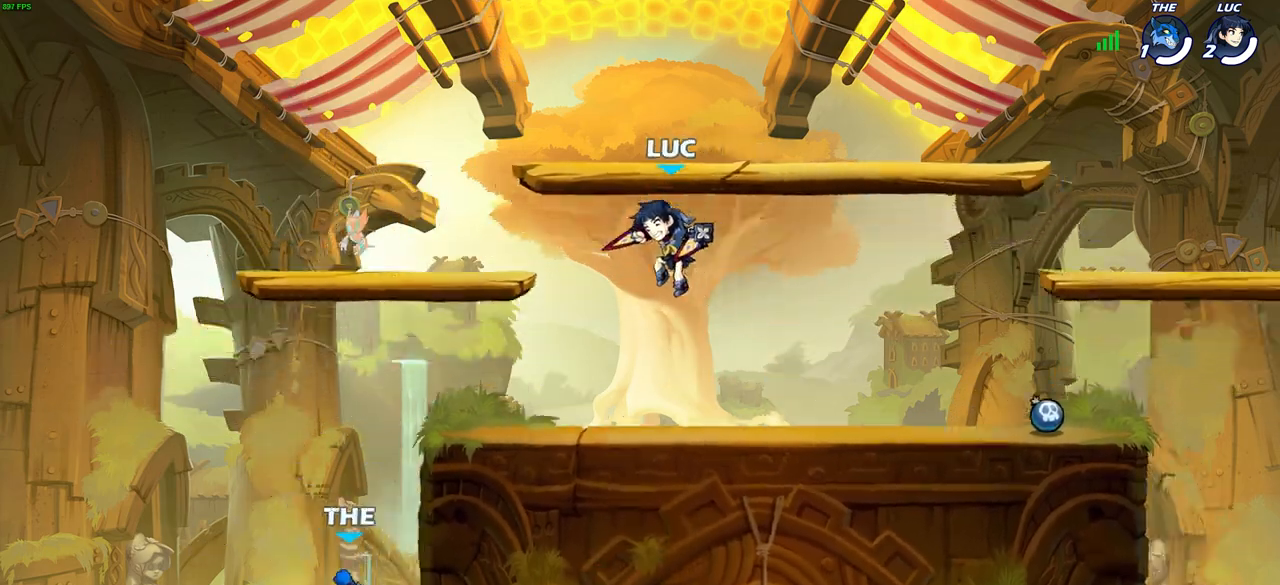
{"buttons": [], "left_stick": "up-left", "right_stick": "center", "events": [[200, "left_stick", "center"], [400, "left_stick", "up-left"]]}
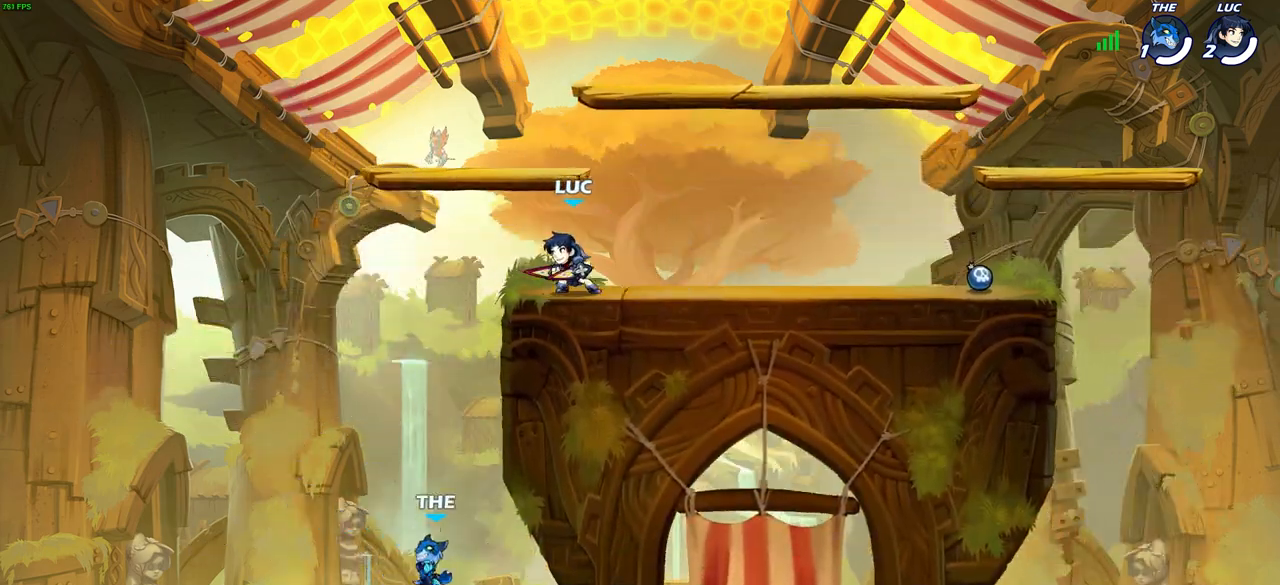
{"buttons": ["CIRCLE"], "left_stick": "down", "right_stick": "center", "events": [[183, "CROSS", "down"], [200, "left_stick", "down"], [233, "CIRCLE", "down"], [250, "CROSS", "up"]]}
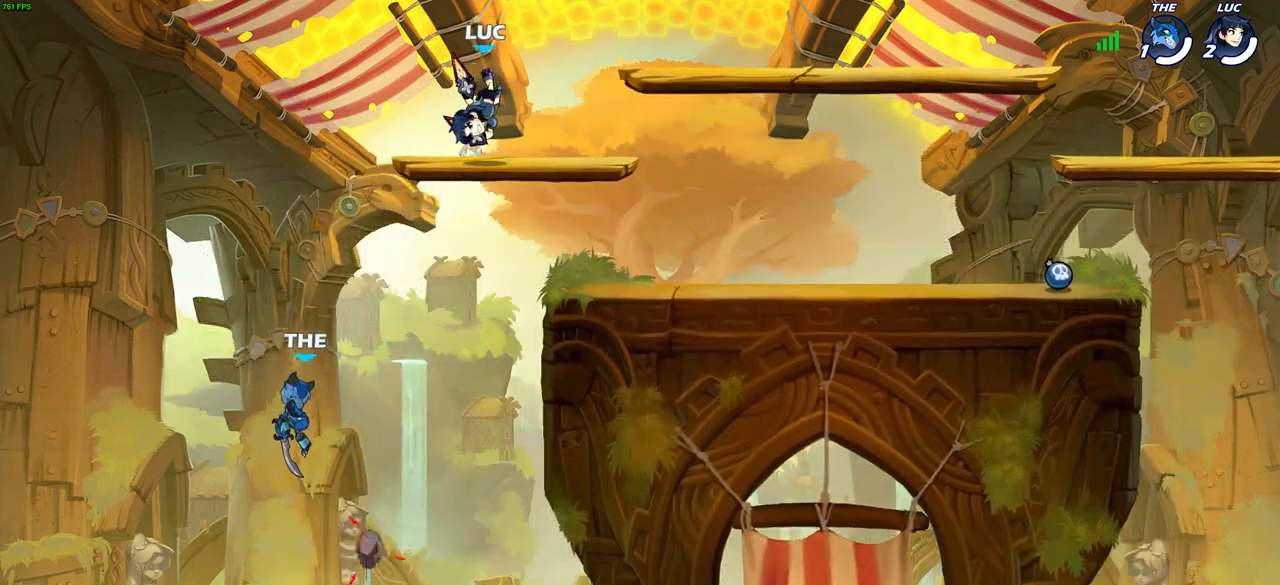
{"buttons": [], "left_stick": "center", "right_stick": "center", "events": [[167, "CIRCLE", "up"], [200, "left_stick", "center"]]}
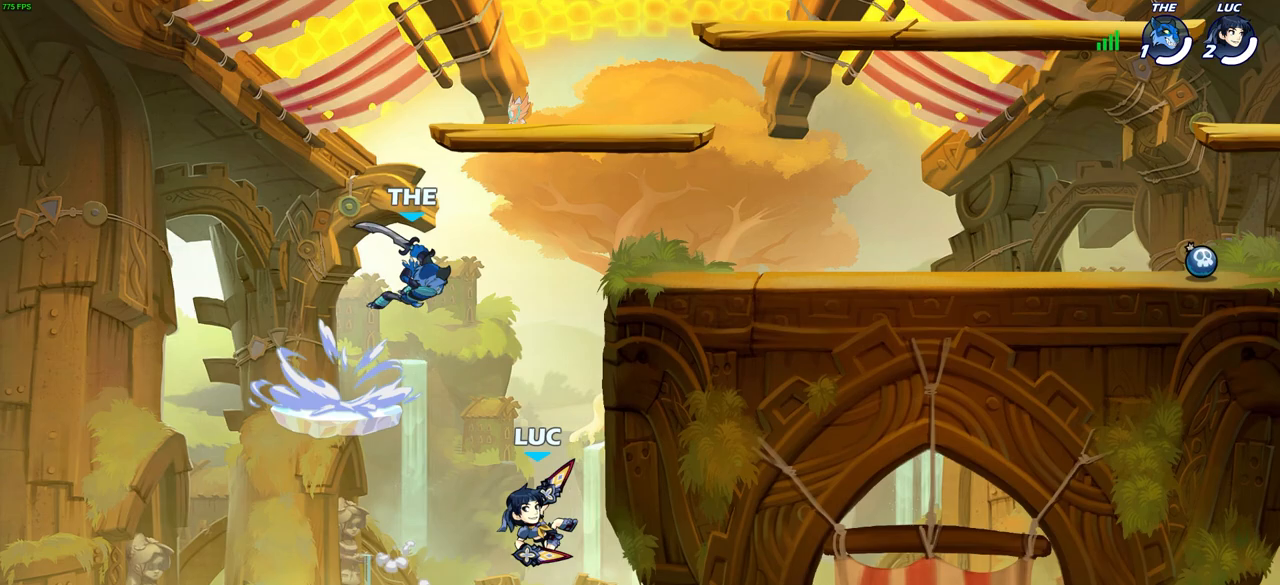
{"buttons": [], "left_stick": "center", "right_stick": "center", "events": [[150, "left_stick", "left"], [233, "CROSS", "down"], [300, "left_stick", "up"], [350, "left_stick", "up-right"], [367, "CIRCLE", "down"], [367, "CROSS", "up"], [450, "left_stick", "center"], [500, "CIRCLE", "up"]]}
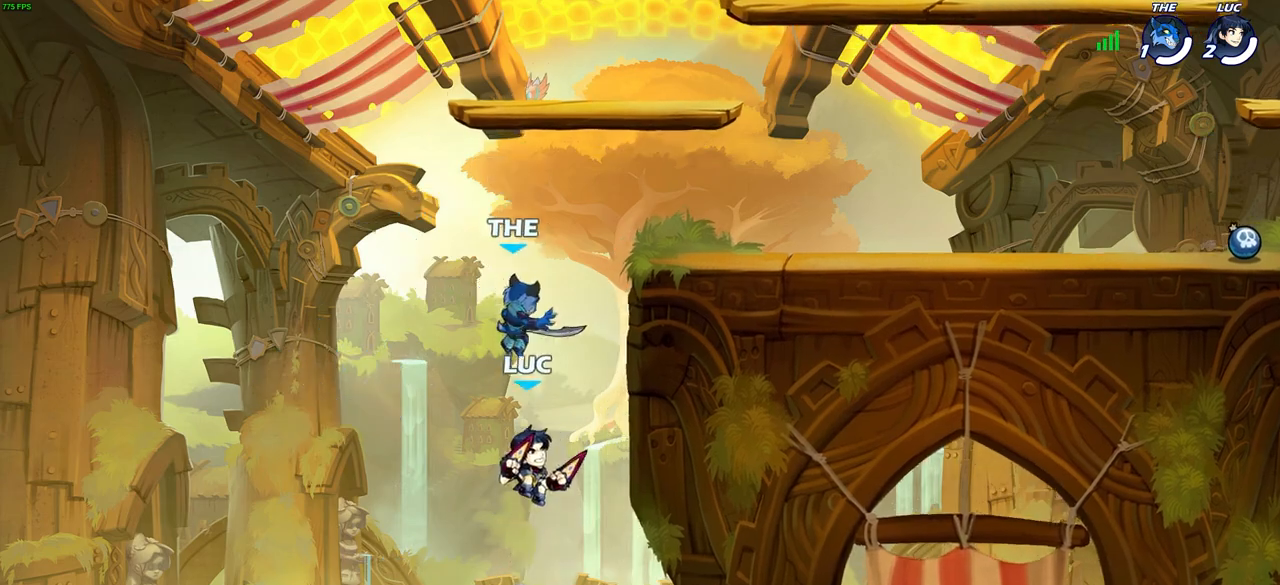
{"buttons": [], "left_stick": "right", "right_stick": "center", "events": [[300, "left_stick", "right"]]}
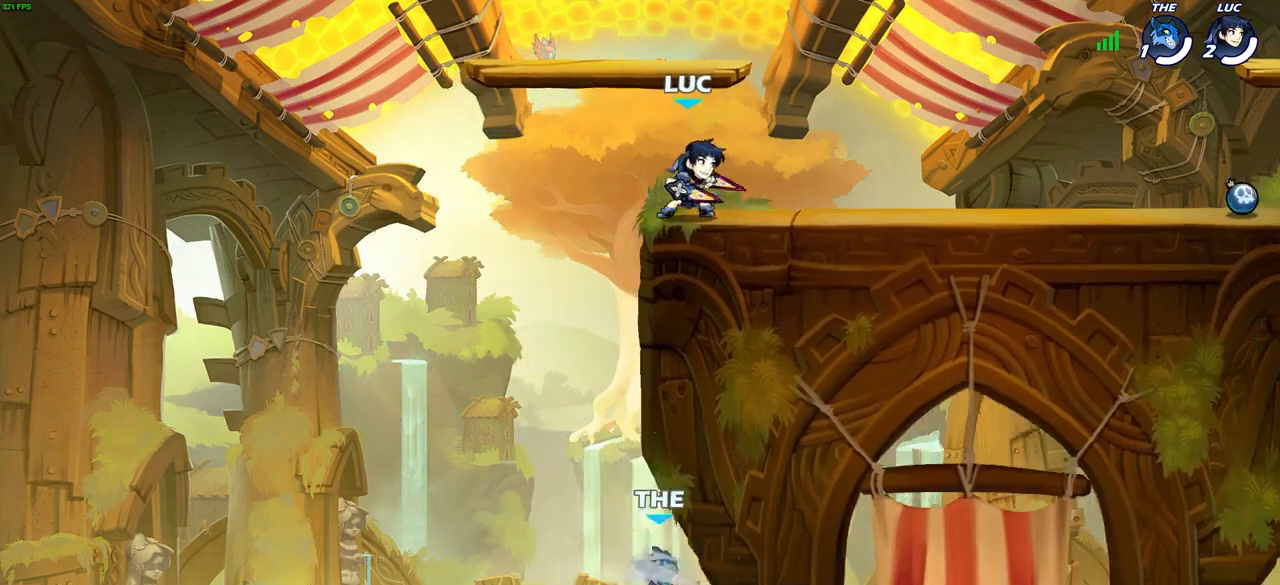
{"buttons": ["CROSS", "R2"], "left_stick": "left", "right_stick": "center", "events": [[250, "left_stick", "left"], [450, "R2", "down"], [483, "CROSS", "down"]]}
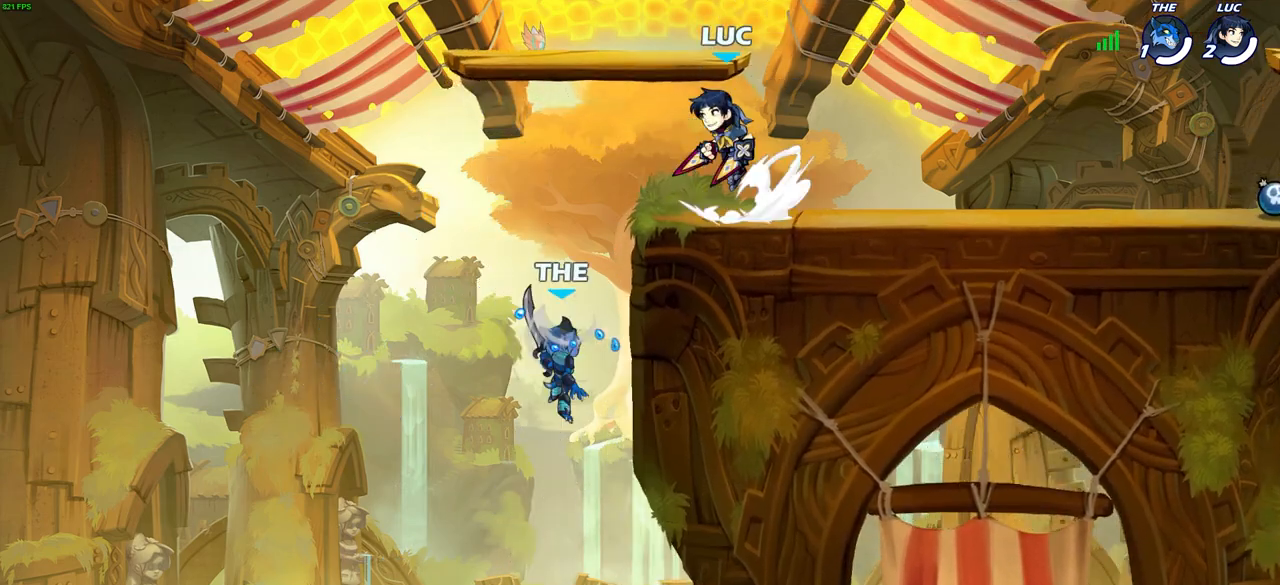
{"buttons": ["CIRCLE"], "left_stick": "down-left", "right_stick": "center", "events": [[17, "left_stick", "down-left"], [50, "CIRCLE", "down"], [67, "CROSS", "up"], [100, "R2", "up"]]}
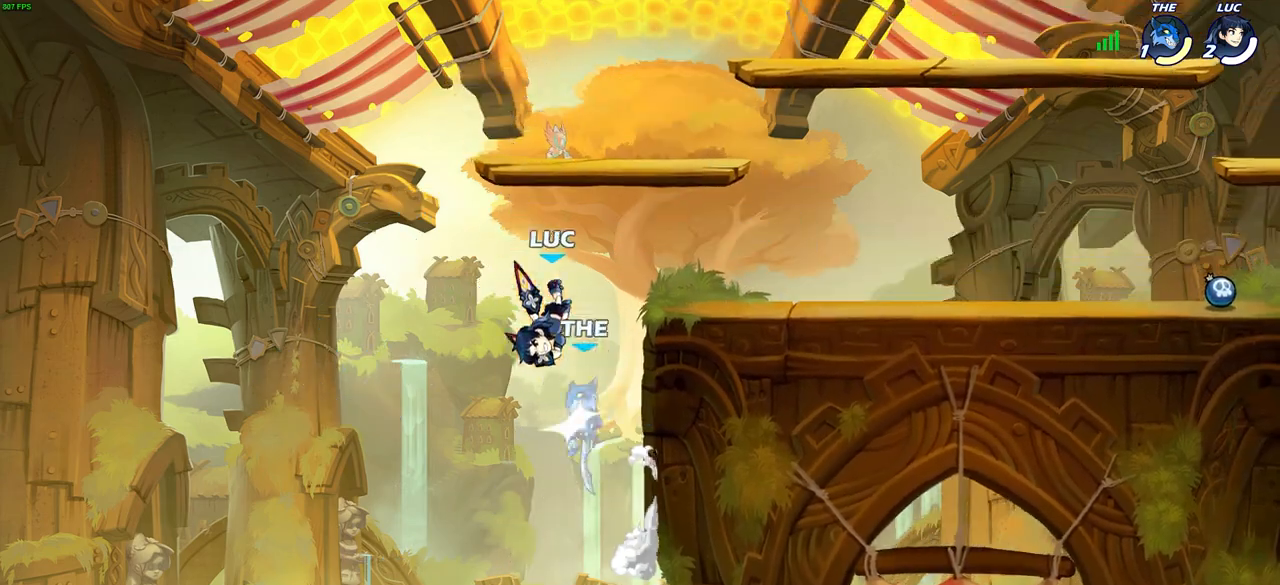
{"buttons": ["SQUARE"], "left_stick": "down-left", "right_stick": "center", "events": [[167, "CIRCLE", "up"], [183, "left_stick", "center"], [417, "left_stick", "right"], [483, "left_stick", "down-left"], [500, "SQUARE", "down"]]}
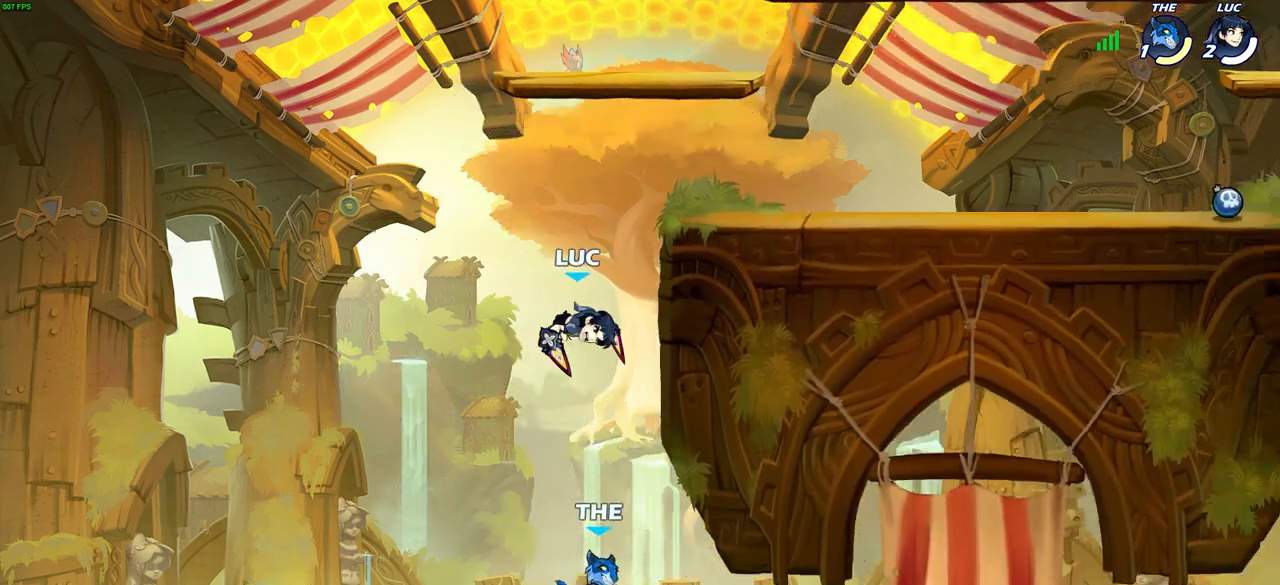
{"buttons": [], "left_stick": "left", "right_stick": "center", "events": [[117, "SQUARE", "up"], [117, "left_stick", "center"], [483, "left_stick", "left"]]}
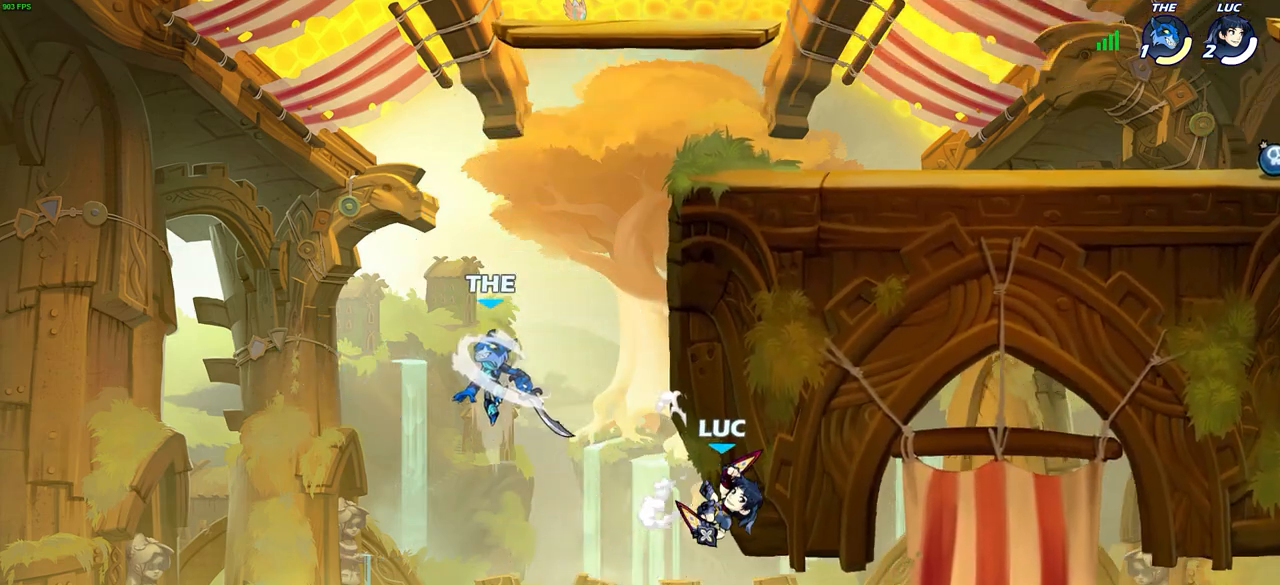
{"buttons": ["CROSS"], "left_stick": "up-right", "right_stick": "center", "events": [[200, "CROSS", "down"], [367, "CROSS", "up"], [467, "CROSS", "down"], [483, "left_stick", "up-right"]]}
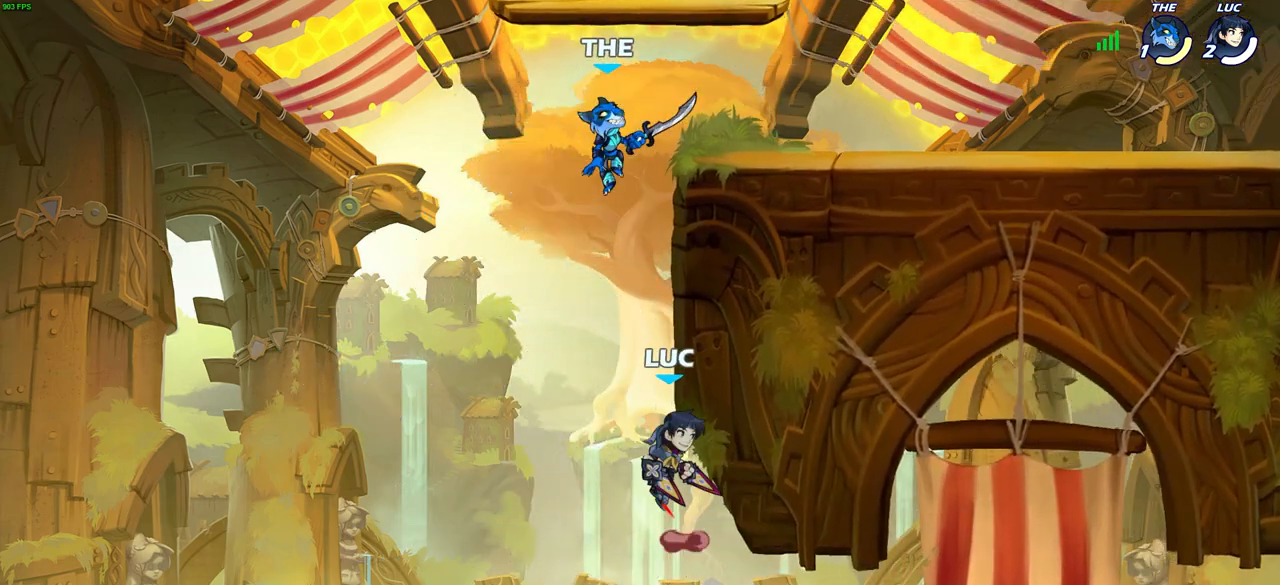
{"buttons": [], "left_stick": "center", "right_stick": "center", "events": [[67, "CIRCLE", "down"], [83, "CROSS", "up"], [117, "left_stick", "center"], [167, "CIRCLE", "up"]]}
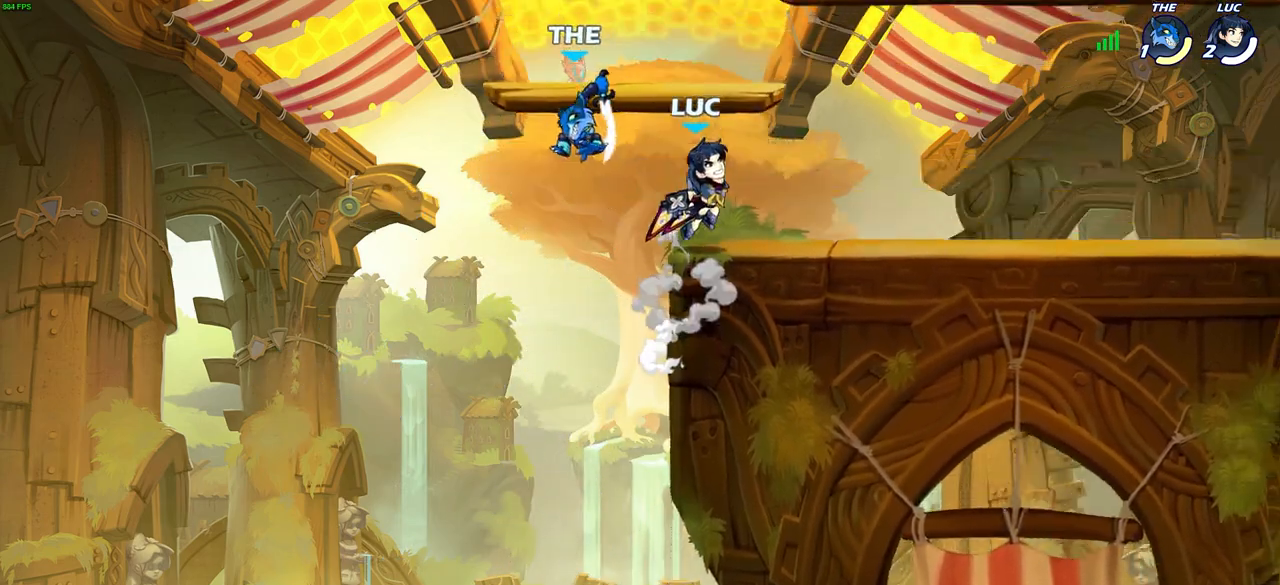
{"buttons": [], "left_stick": "center", "right_stick": "center", "events": [[217, "left_stick", "up-left"], [383, "left_stick", "center"]]}
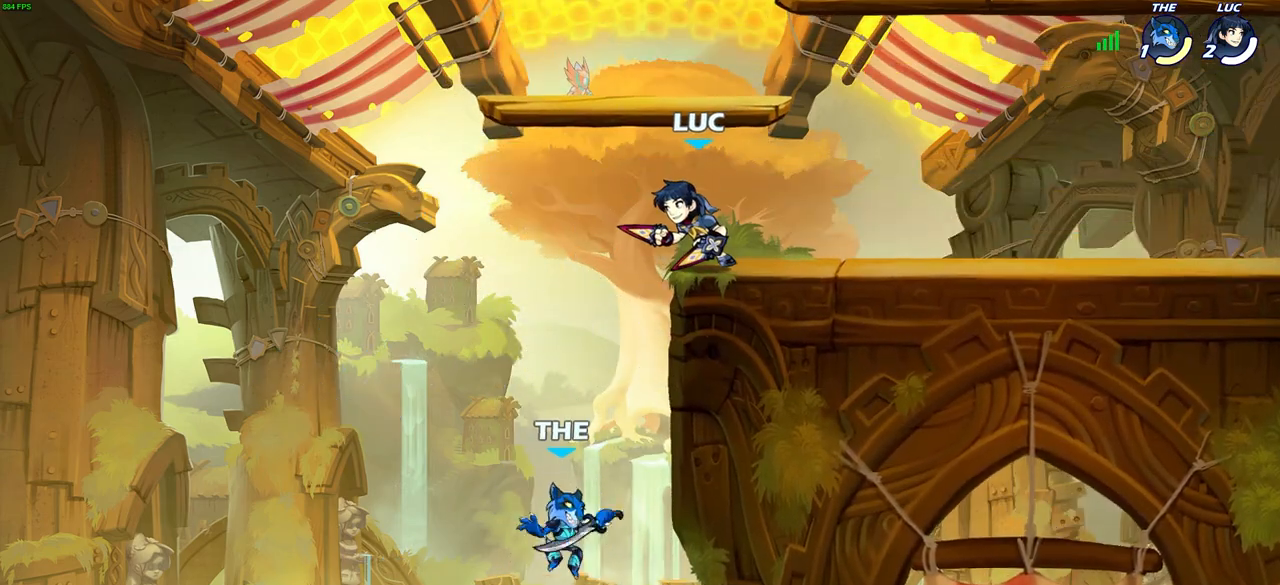
{"buttons": ["CIRCLE"], "left_stick": "down-left", "right_stick": "center", "events": [[183, "left_stick", "left"], [250, "CROSS", "down"], [300, "left_stick", "down-left"], [350, "CIRCLE", "down"], [367, "CROSS", "up"]]}
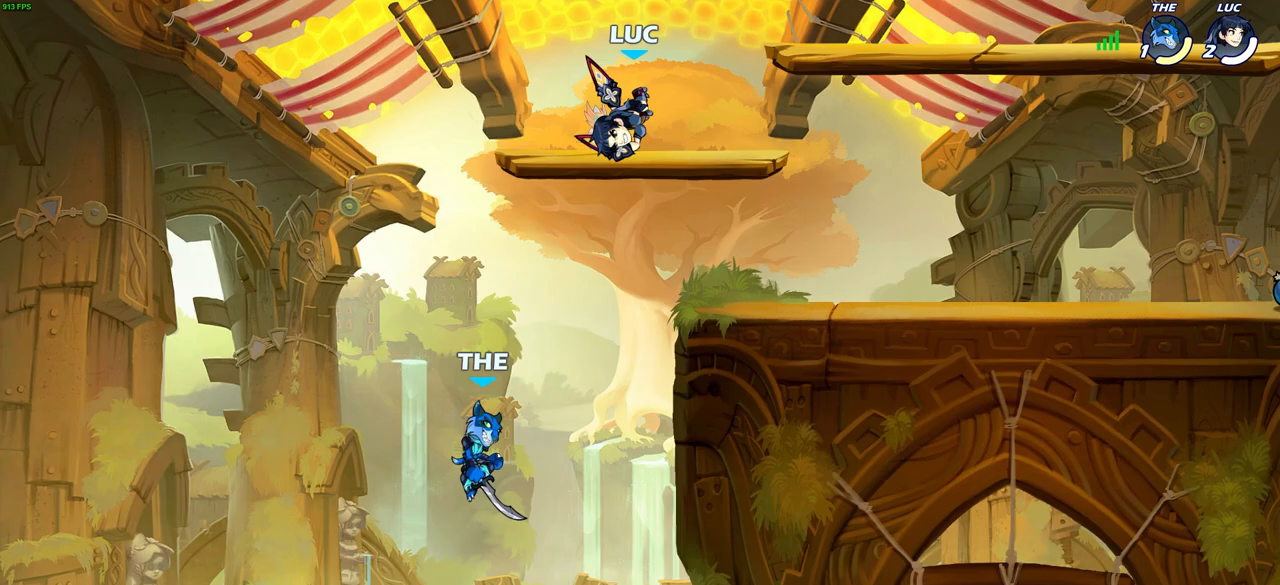
{"buttons": [], "left_stick": "center", "right_stick": "center", "events": [[300, "CIRCLE", "up"], [300, "left_stick", "center"]]}
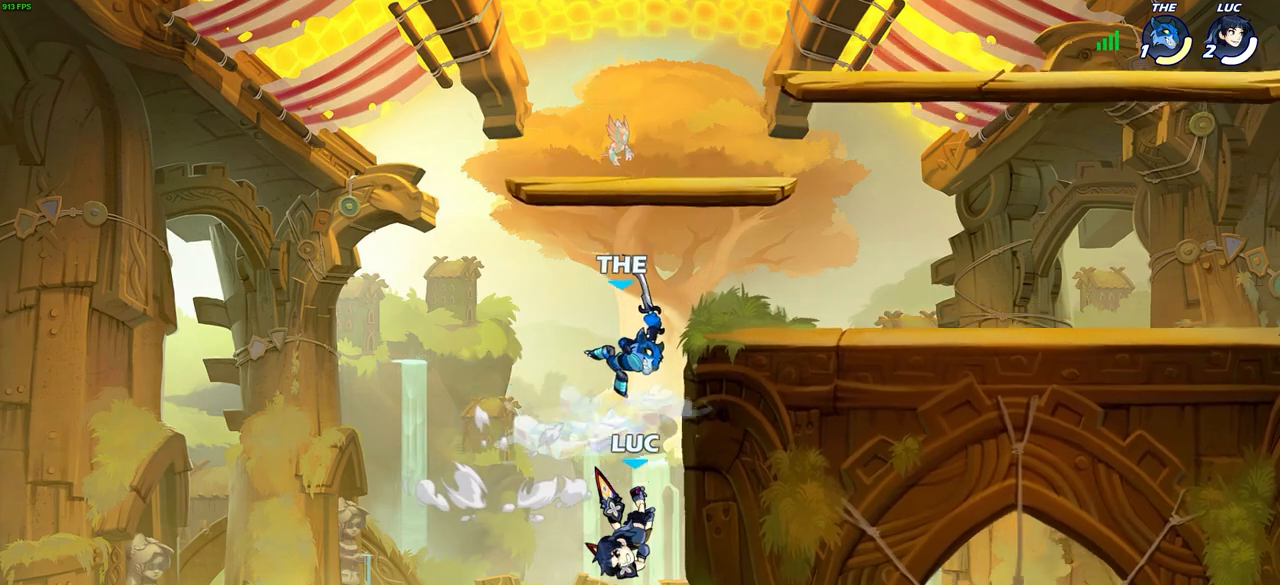
{"buttons": [], "left_stick": "center", "right_stick": "center", "events": [[317, "CROSS", "down"], [350, "left_stick", "up-right"], [367, "SQUARE", "down"], [417, "CROSS", "up"], [417, "left_stick", "center"], [450, "SQUARE", "up"]]}
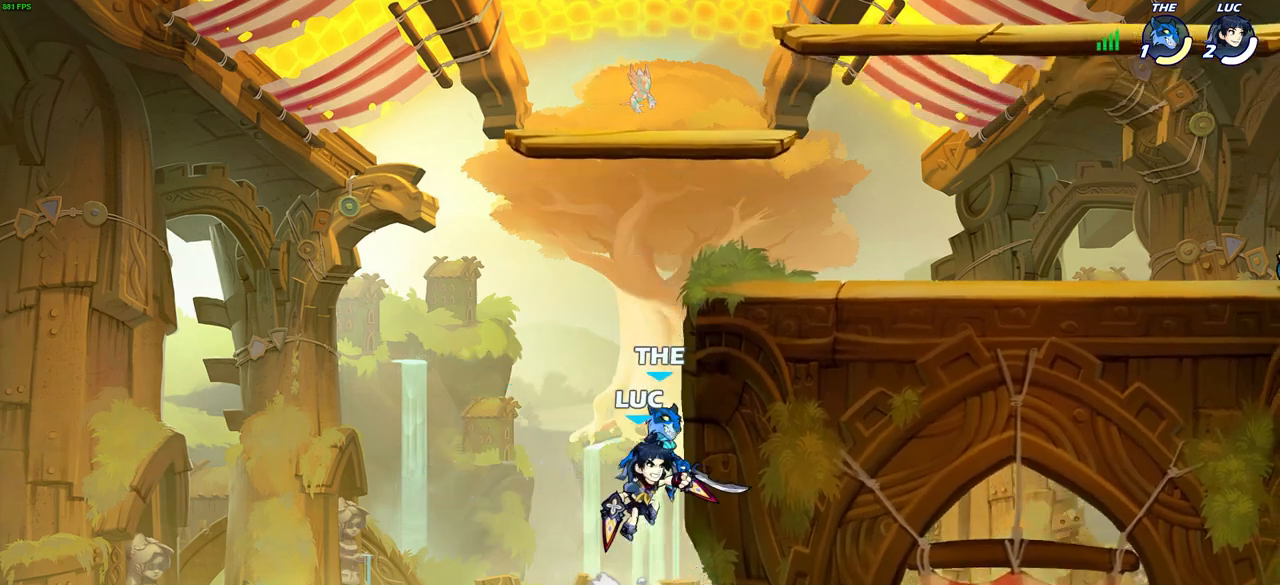
{"buttons": ["SQUARE"], "left_stick": "up-left", "right_stick": "down-left", "events": [[100, "left_stick", "right"], [417, "CROSS", "down"], [433, "left_stick", "up-left"], [483, "SQUARE", "down"], [500, "CROSS", "up"], [500, "right_stick", "down-left"]]}